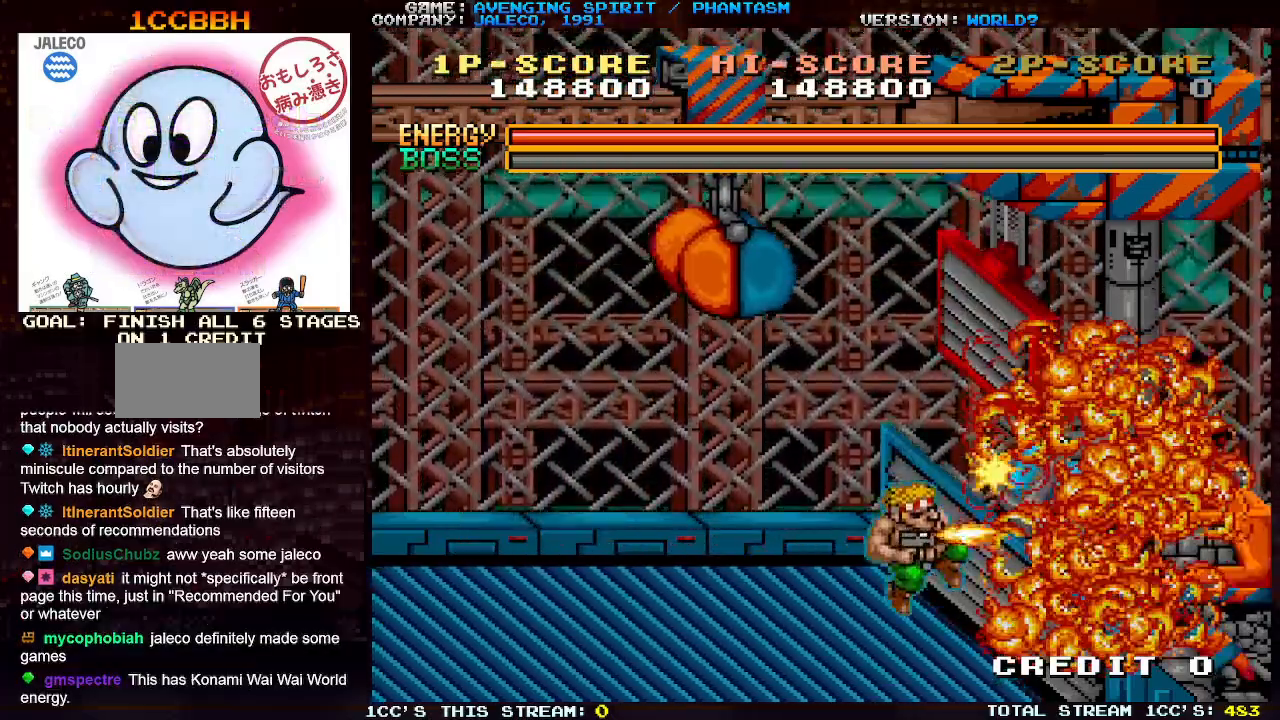
Gameplay with a controller (arcade stick); each line is a JSON object with the inputs held at the frame after it. "events" lists button and stick changes between this image and that frame as [ms after this image, input, new state], when the widget could be followed in between. Not read: L3 R3.
{"buttons": [], "left_stick": "left", "events": [[83, "left_stick", "left"], [133, "TRIANGLE", "down"], [233, "SQUARE", "down"], [267, "TRIANGLE", "up"], [300, "SQUARE", "up"]]}
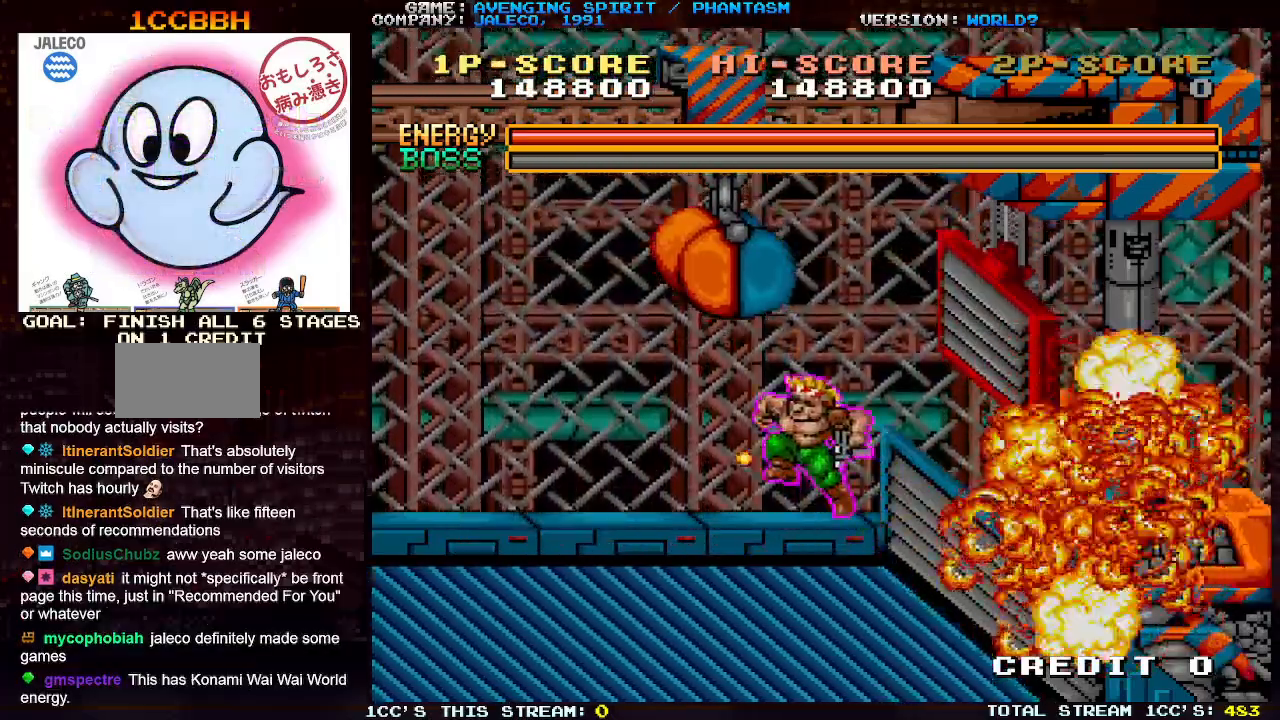
{"buttons": [], "left_stick": "center", "events": [[133, "left_stick", "center"]]}
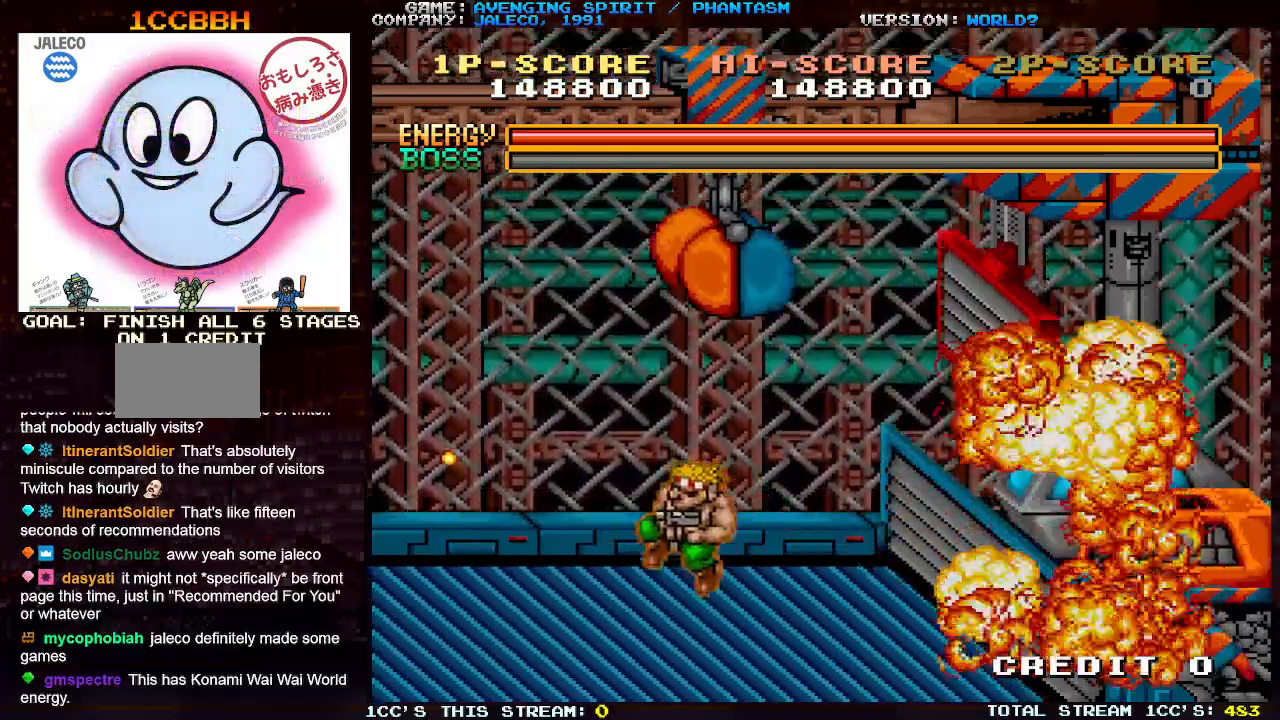
{"buttons": ["TRIANGLE"], "left_stick": "center", "events": [[300, "TRIANGLE", "down"]]}
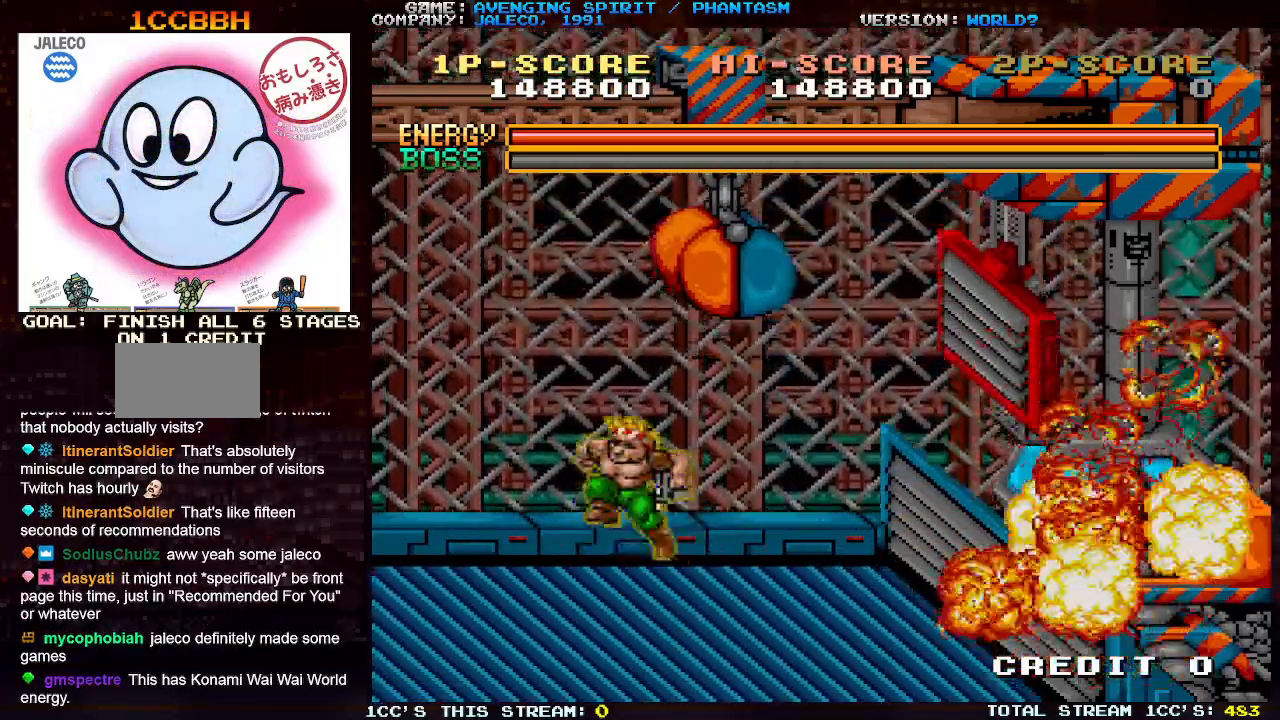
{"buttons": ["TRIANGLE"], "left_stick": "center", "events": []}
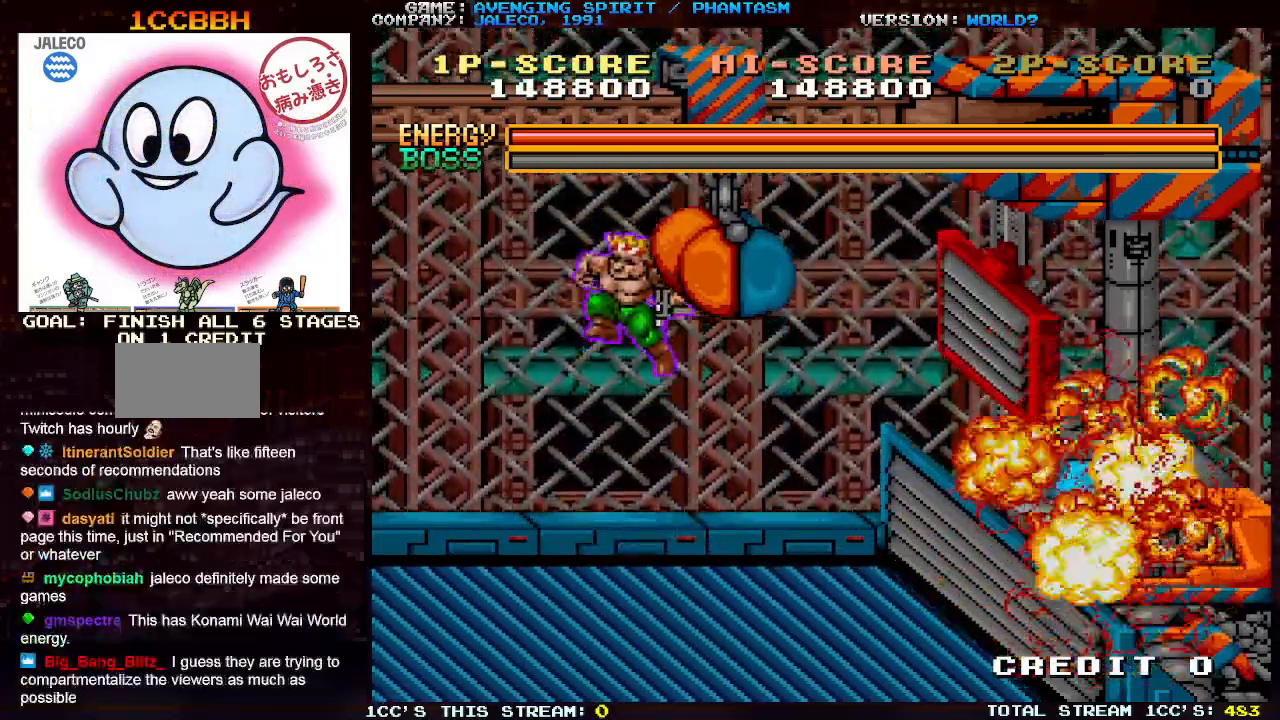
{"buttons": [], "left_stick": "right", "events": [[67, "left_stick", "right"], [333, "TRIANGLE", "up"]]}
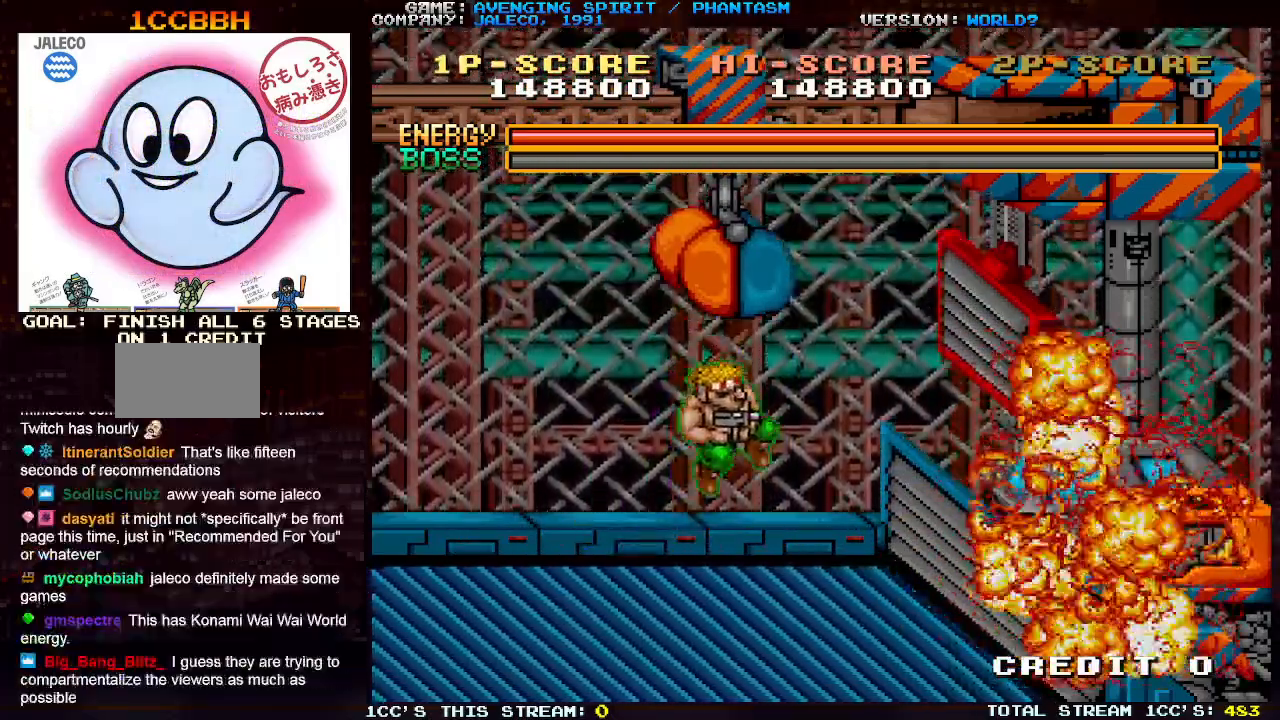
{"buttons": ["TRIANGLE"], "left_stick": "center", "events": [[133, "left_stick", "center"], [333, "TRIANGLE", "down"]]}
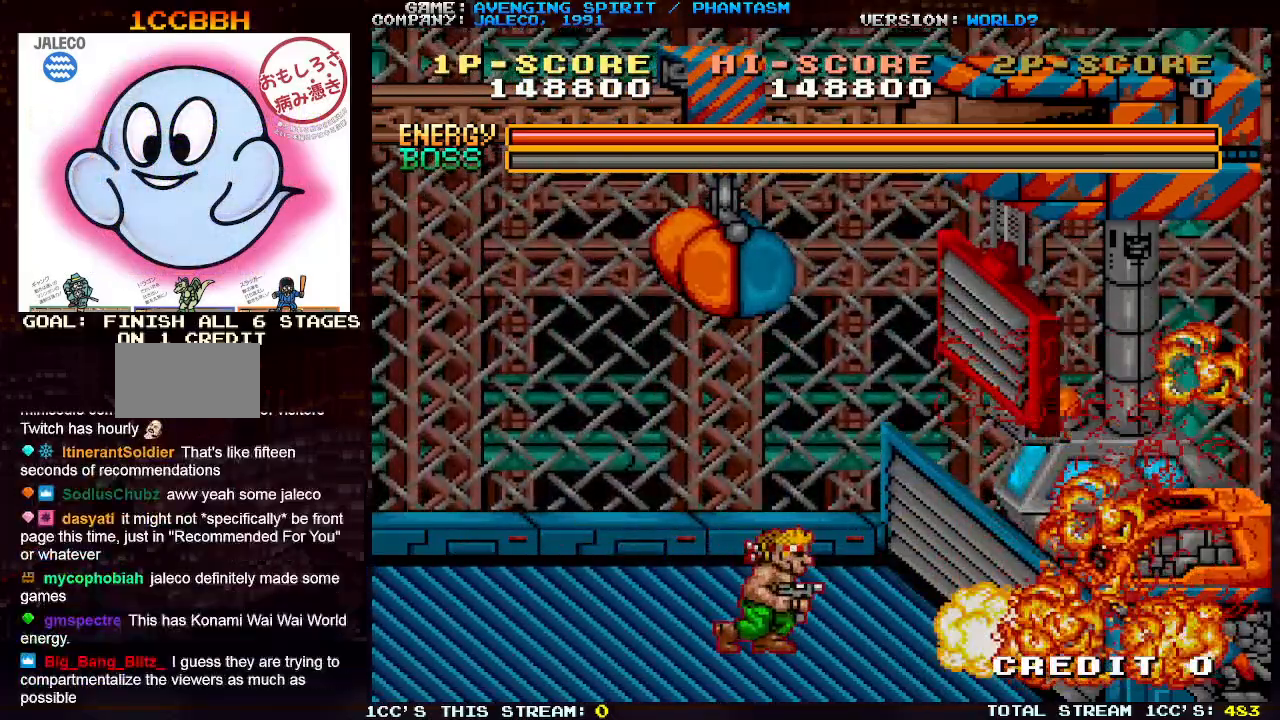
{"buttons": [], "left_stick": "center", "events": [[450, "TRIANGLE", "up"]]}
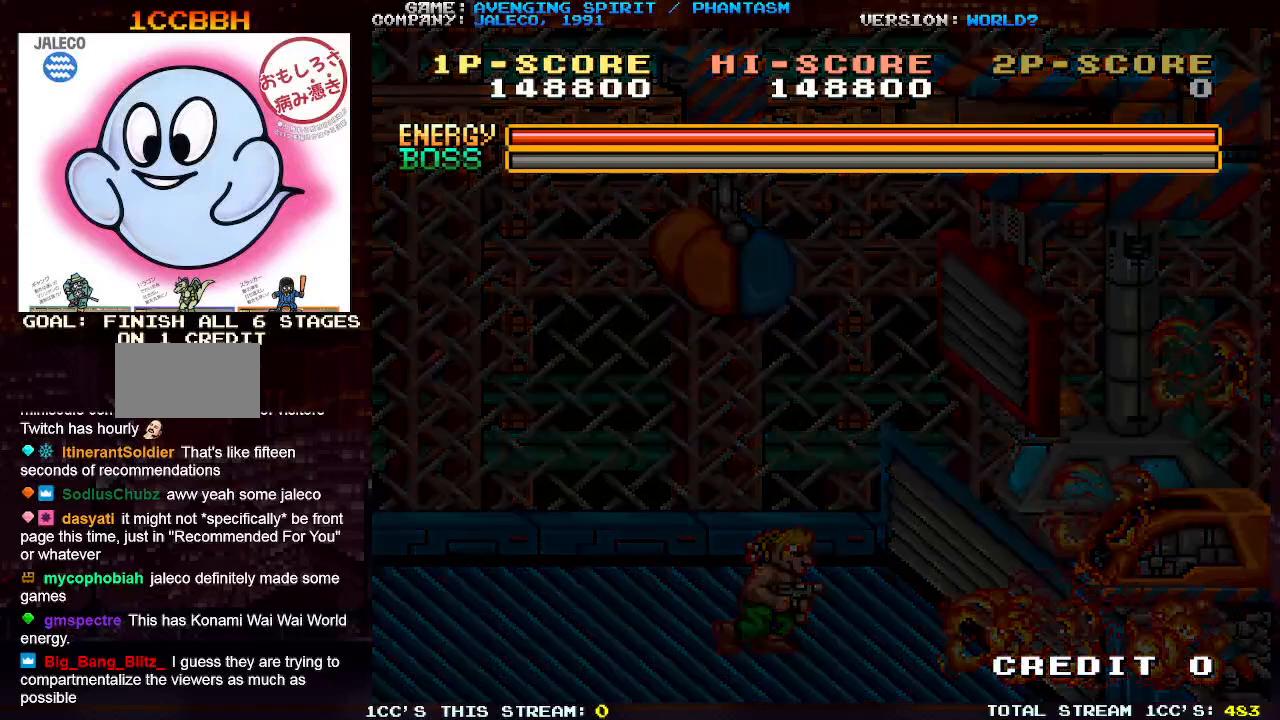
{"buttons": [], "left_stick": "center", "events": []}
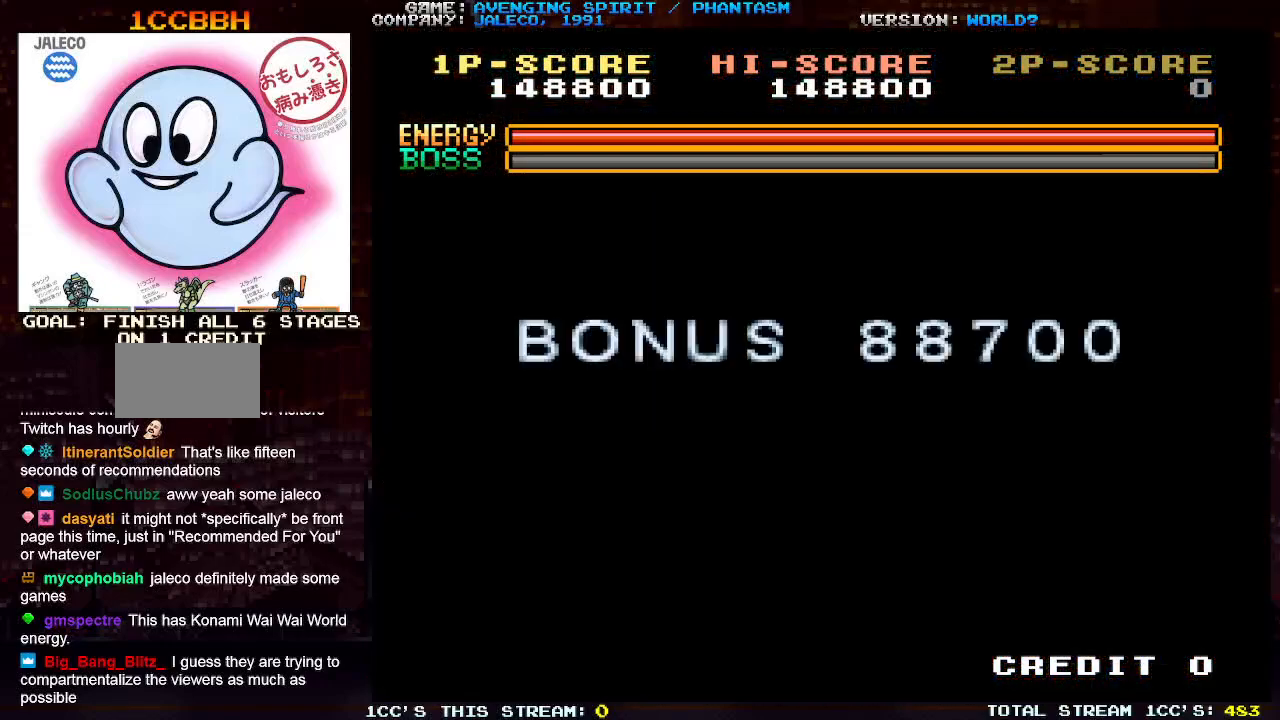
{"buttons": [], "left_stick": "center", "events": []}
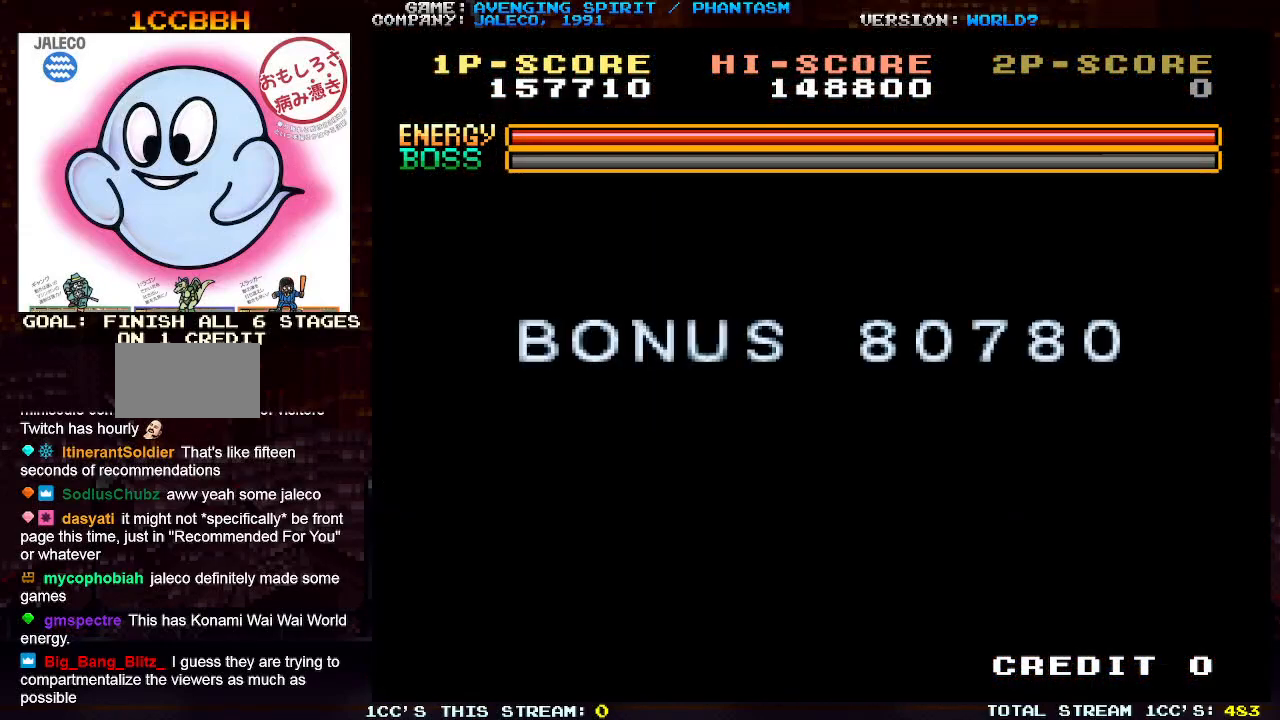
{"buttons": [], "left_stick": "center", "events": []}
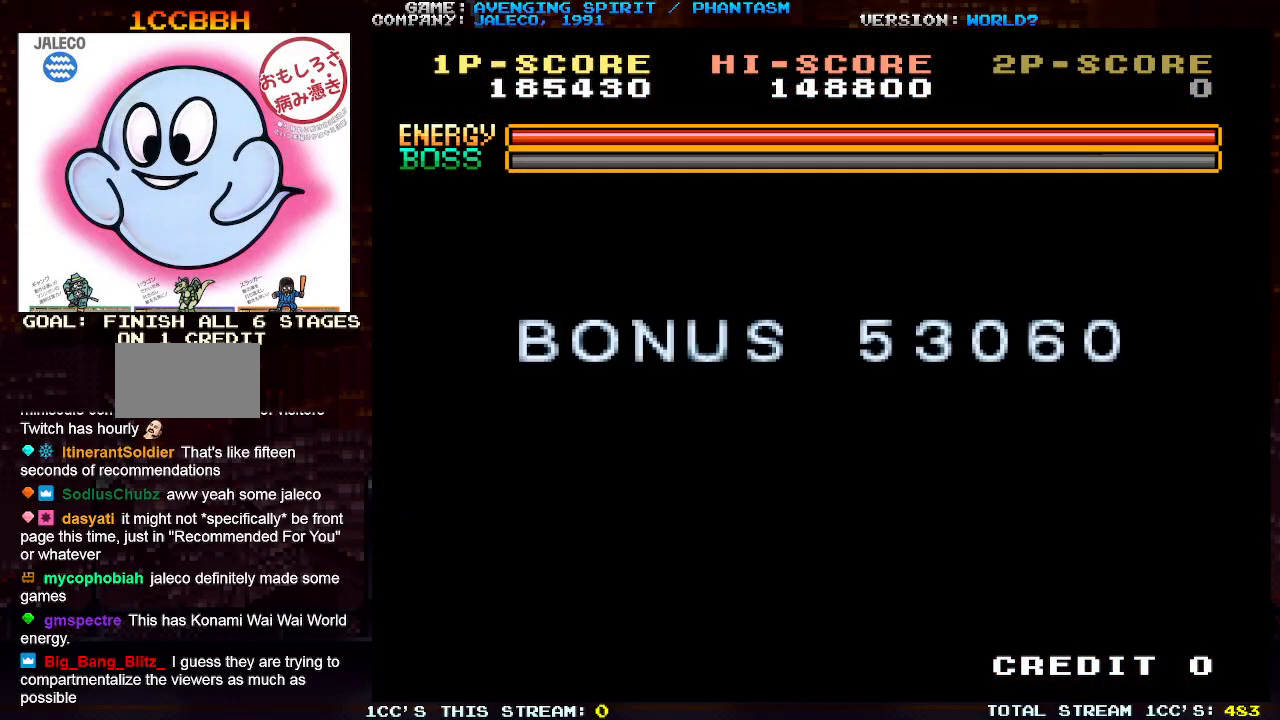
{"buttons": [], "left_stick": "right", "events": [[183, "left_stick", "right"]]}
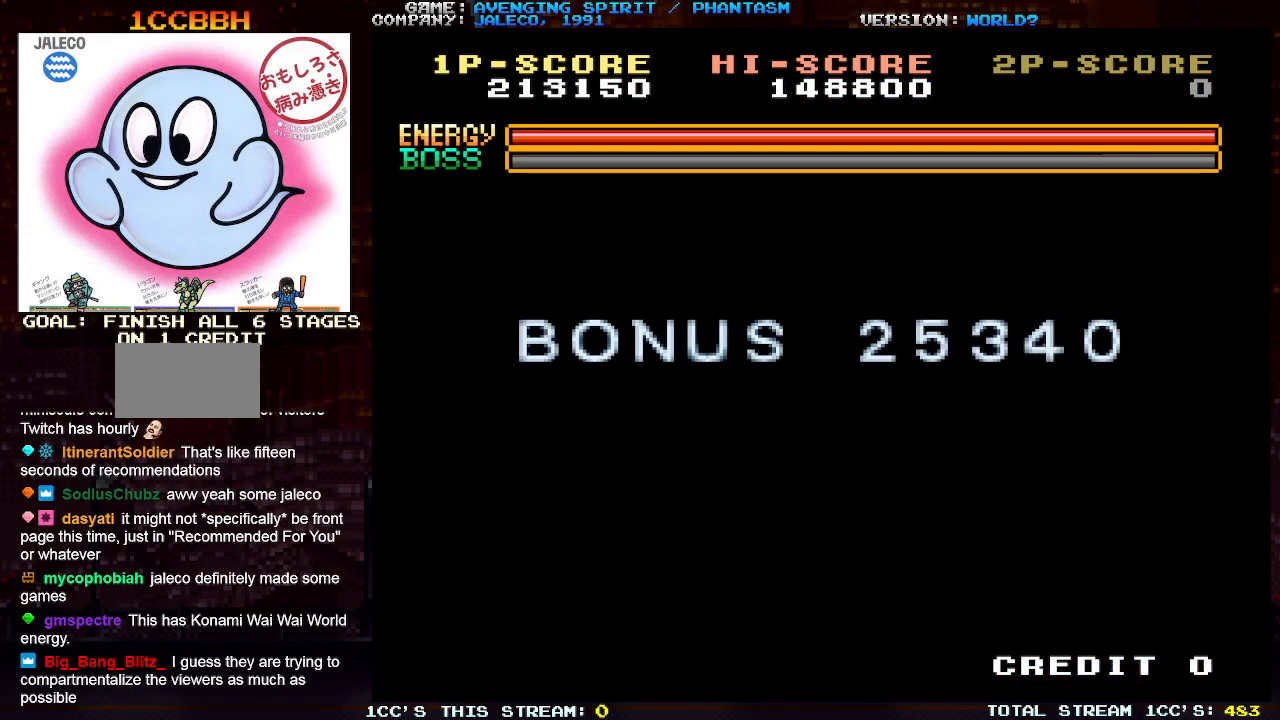
{"buttons": [], "left_stick": "center", "events": [[217, "left_stick", "center"]]}
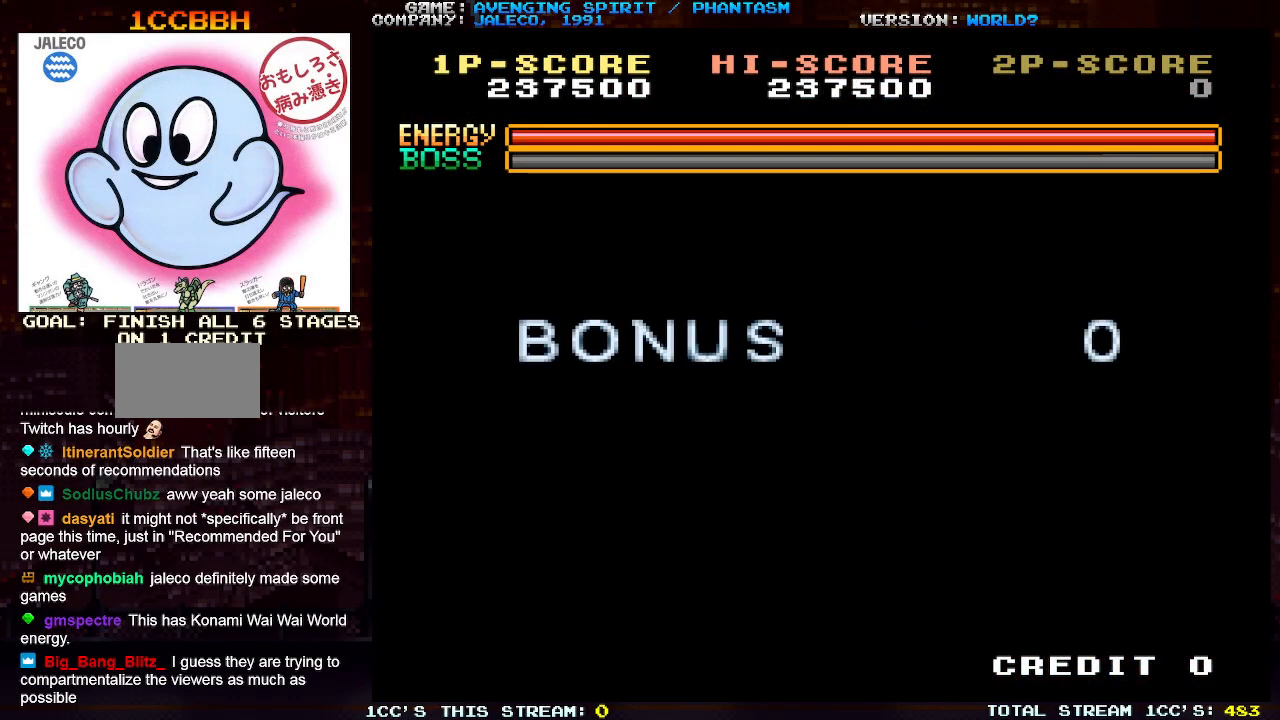
{"buttons": [], "left_stick": "right", "events": [[500, "left_stick", "right"]]}
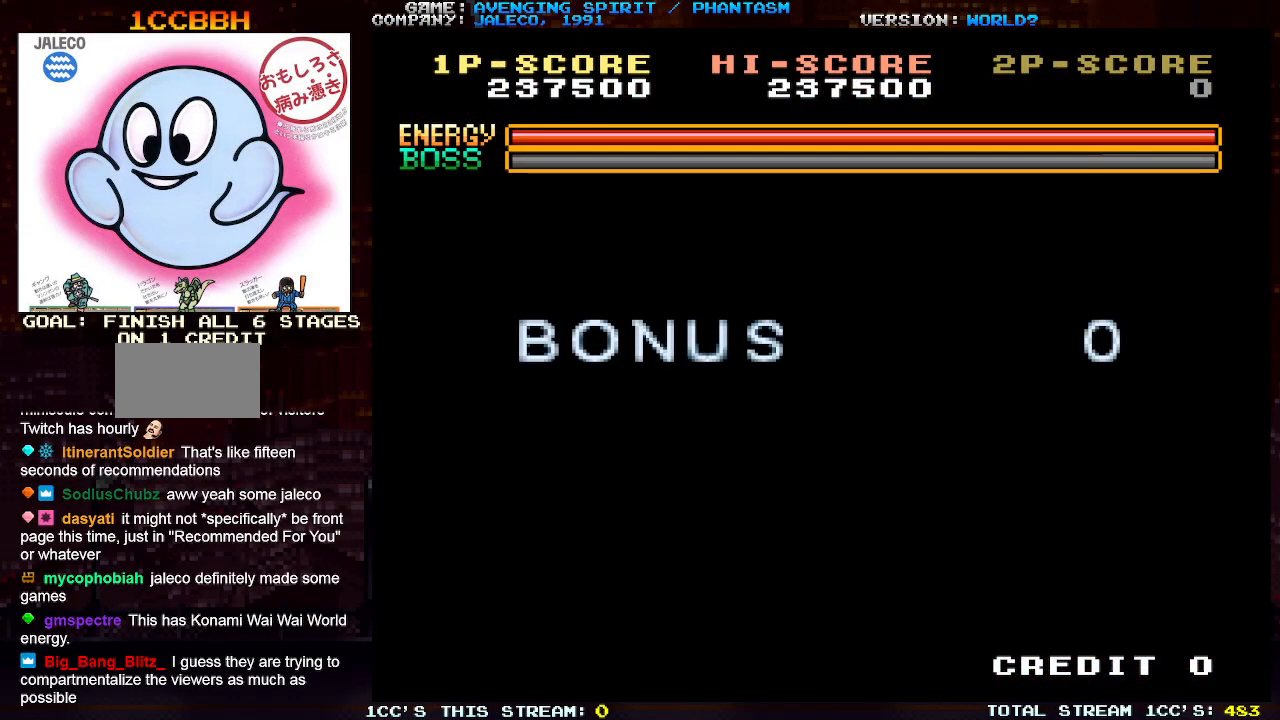
{"buttons": [], "left_stick": "right", "events": [[83, "left_stick", "left"], [183, "left_stick", "right"], [267, "left_stick", "left"], [350, "left_stick", "right"]]}
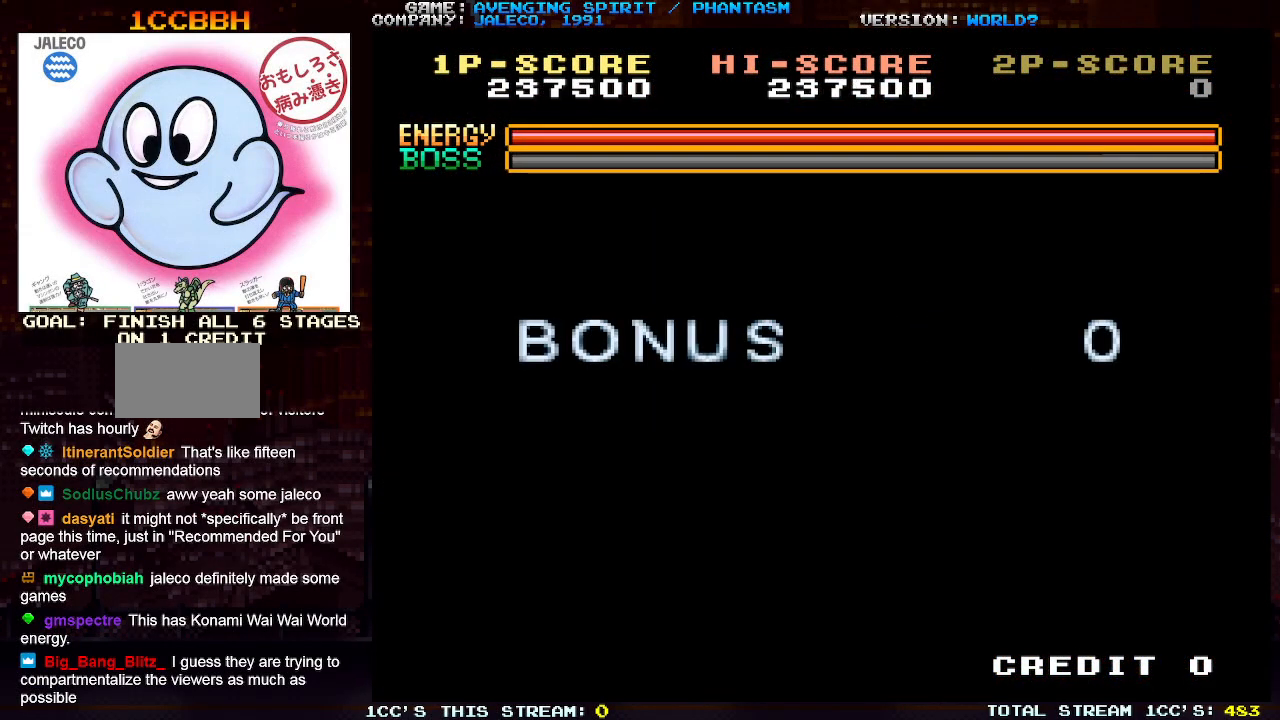
{"buttons": [], "left_stick": "up", "events": [[317, "left_stick", "left"], [417, "left_stick", "up"]]}
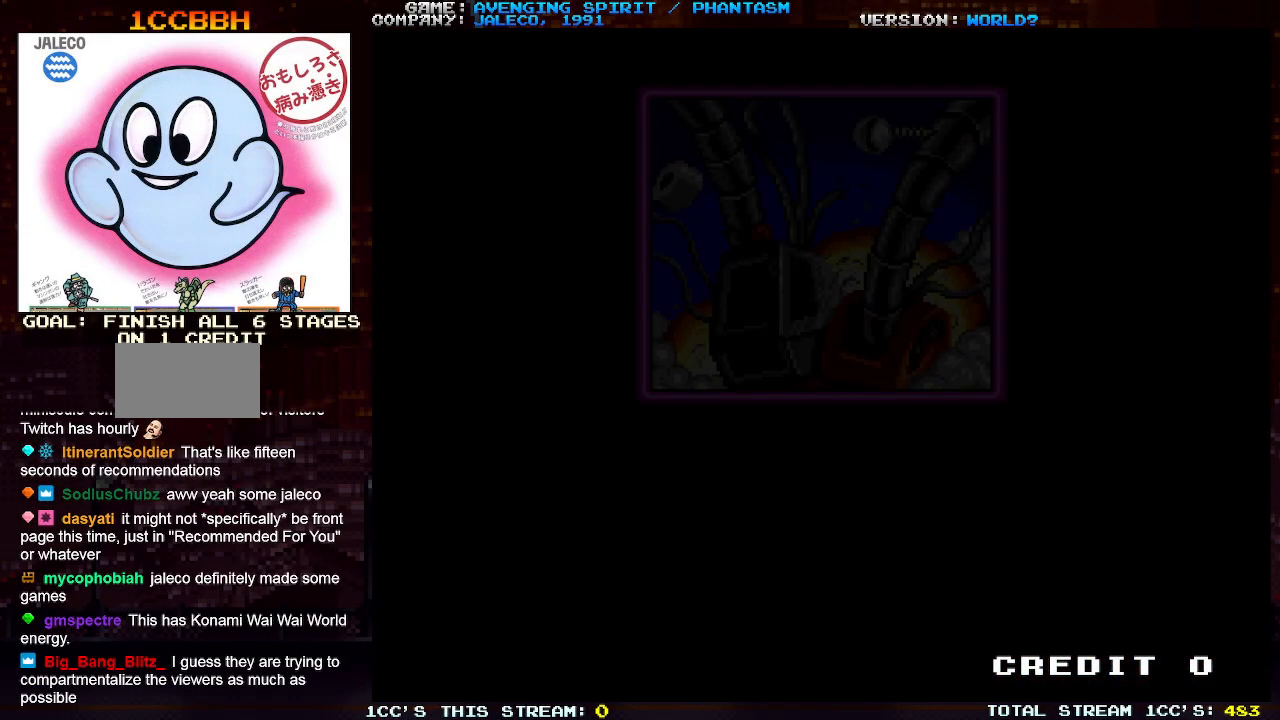
{"buttons": [], "left_stick": "center", "events": [[233, "left_stick", "center"]]}